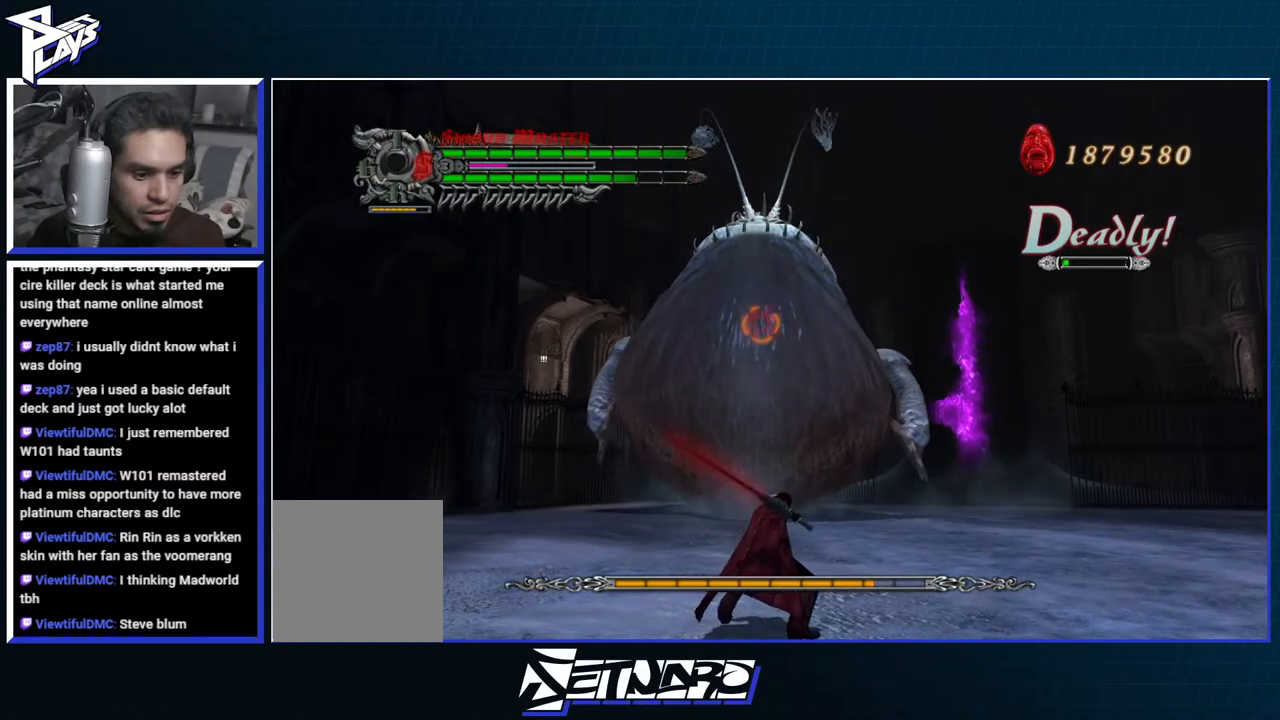
Gameplay with a controller (Xbox layout); each line is a JSON object with the inputs held at the frame after it. "events" lists button and stick changes between this image and that frame as [ms after this image, input, new state], when the widget could be followed in between.
{"buttons": ["B", "R1"], "left_stick": "center", "right_stick": "center", "events": [[67, "B", "up"], [150, "B", "down"], [217, "B", "up"], [300, "B", "down"], [367, "B", "up"], [450, "B", "down"]]}
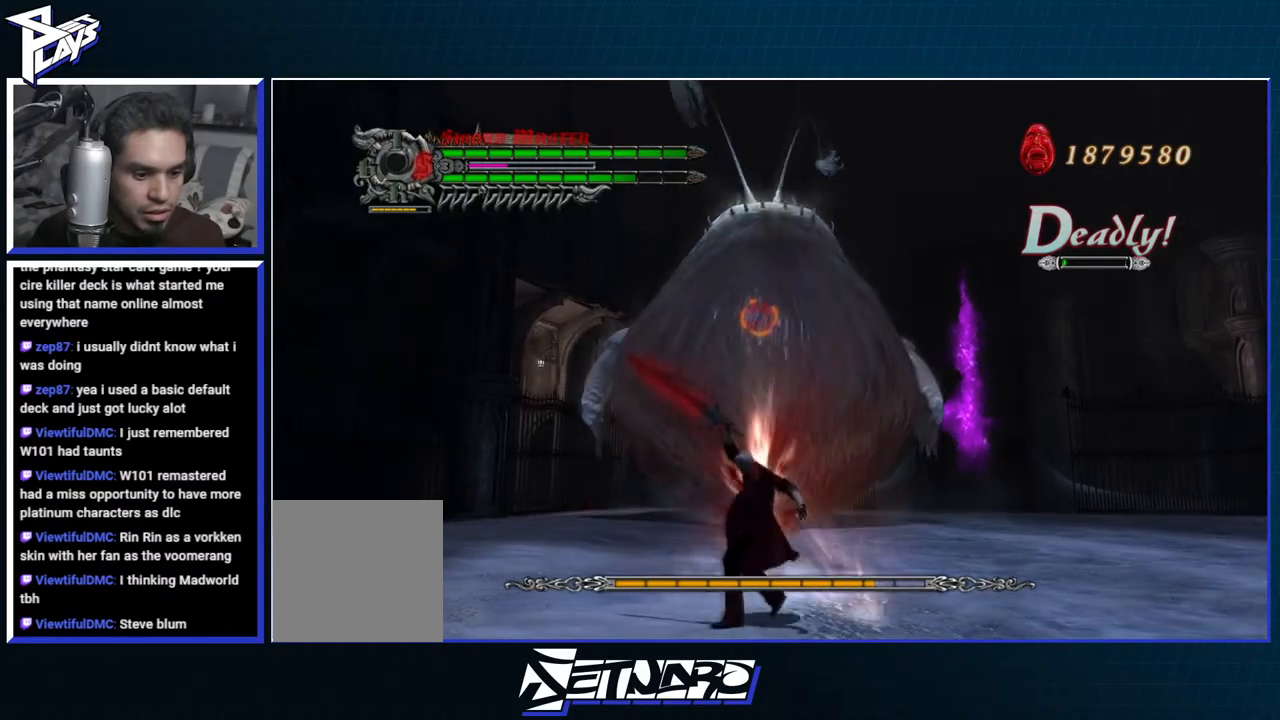
{"buttons": ["R1"], "left_stick": "center", "right_stick": "center", "events": [[17, "B", "up"], [100, "B", "down"], [183, "B", "up"], [267, "B", "down"], [333, "B", "up"], [400, "B", "down"], [483, "B", "up"]]}
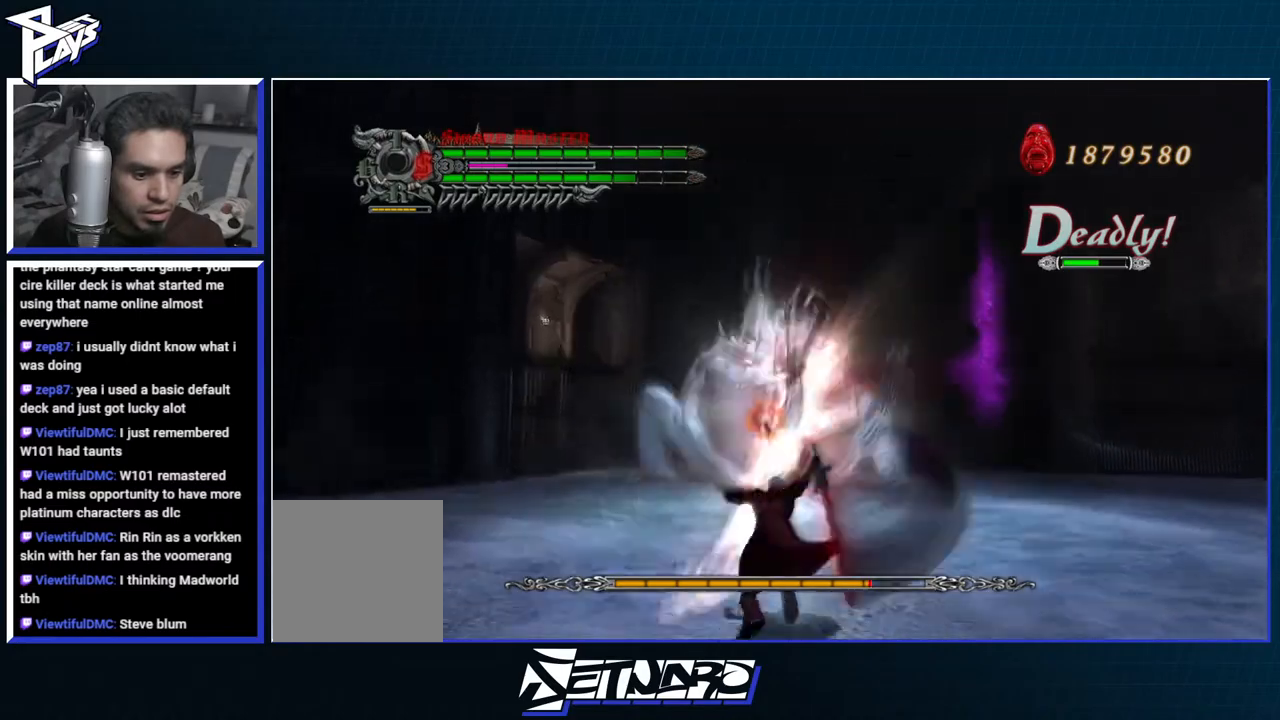
{"buttons": [], "left_stick": "center", "right_stick": "center", "events": [[50, "B", "down"], [117, "B", "up"], [200, "B", "down"], [283, "B", "up"], [417, "R1", "up"]]}
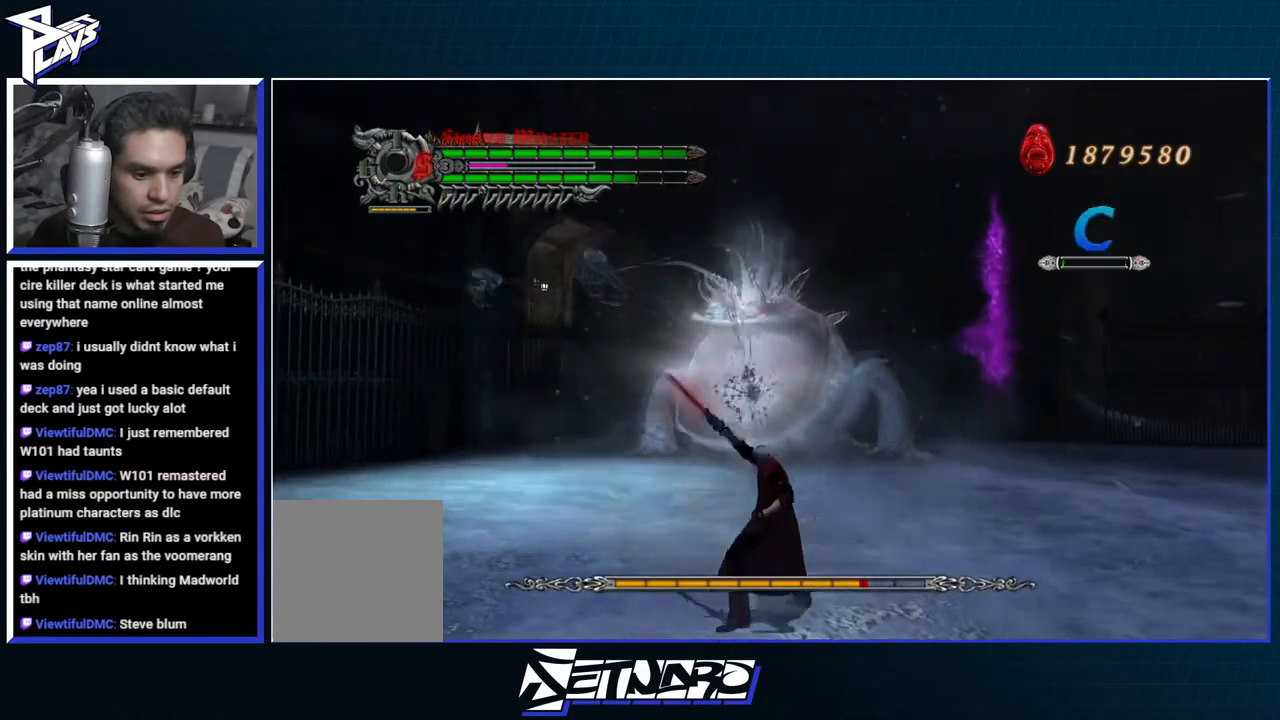
{"buttons": [], "left_stick": "up", "right_stick": "center", "events": [[67, "left_stick", "down-left"], [100, "DPAD_UP", "down"], [183, "DPAD_UP", "up"], [183, "left_stick", "left"], [200, "B", "down"], [317, "B", "up"], [483, "left_stick", "up"]]}
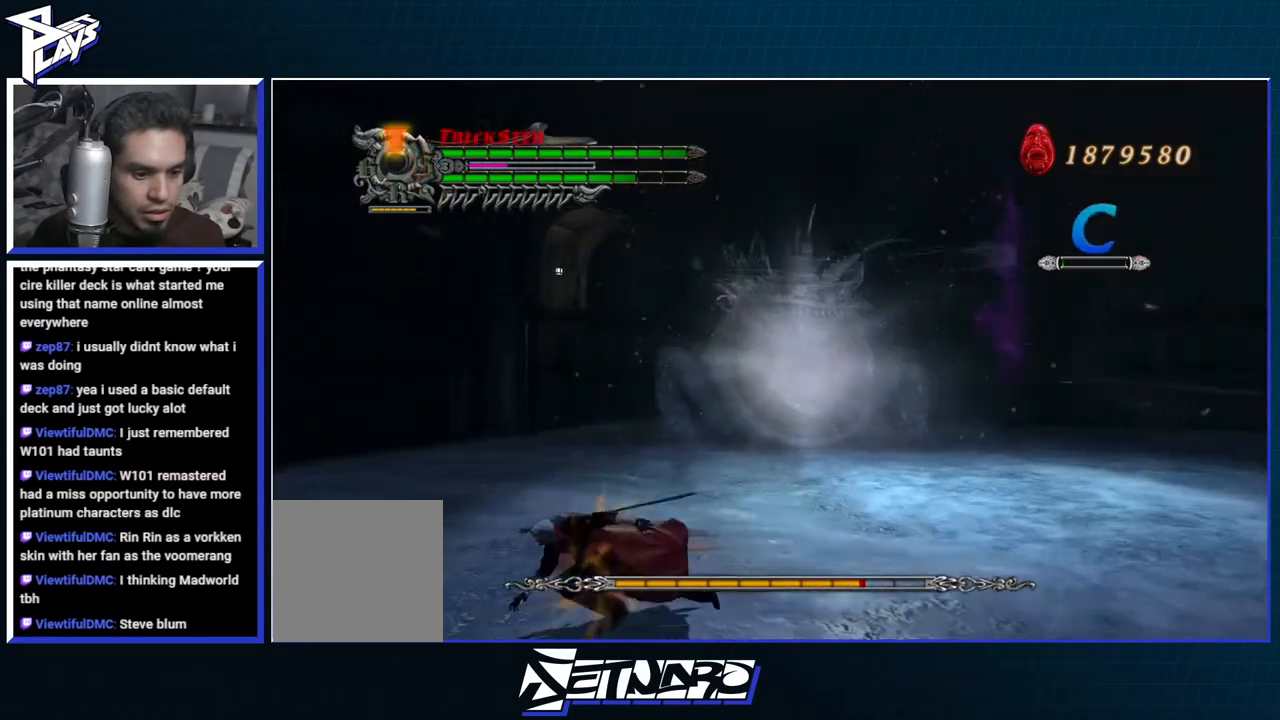
{"buttons": ["A"], "left_stick": "up", "right_stick": "center", "events": [[67, "A", "down"], [383, "A", "up"], [450, "A", "down"]]}
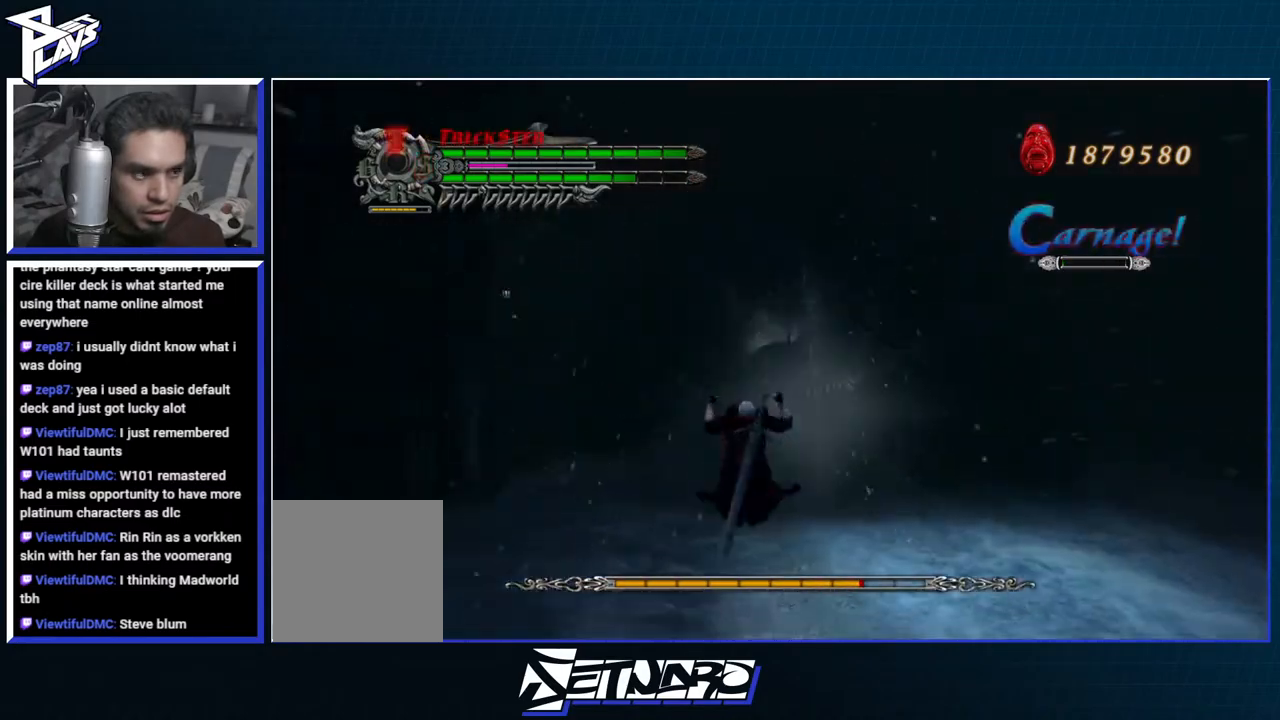
{"buttons": ["R1"], "left_stick": "up", "right_stick": "center", "events": [[167, "A", "up"], [250, "R1", "down"], [283, "B", "down"], [450, "B", "up"]]}
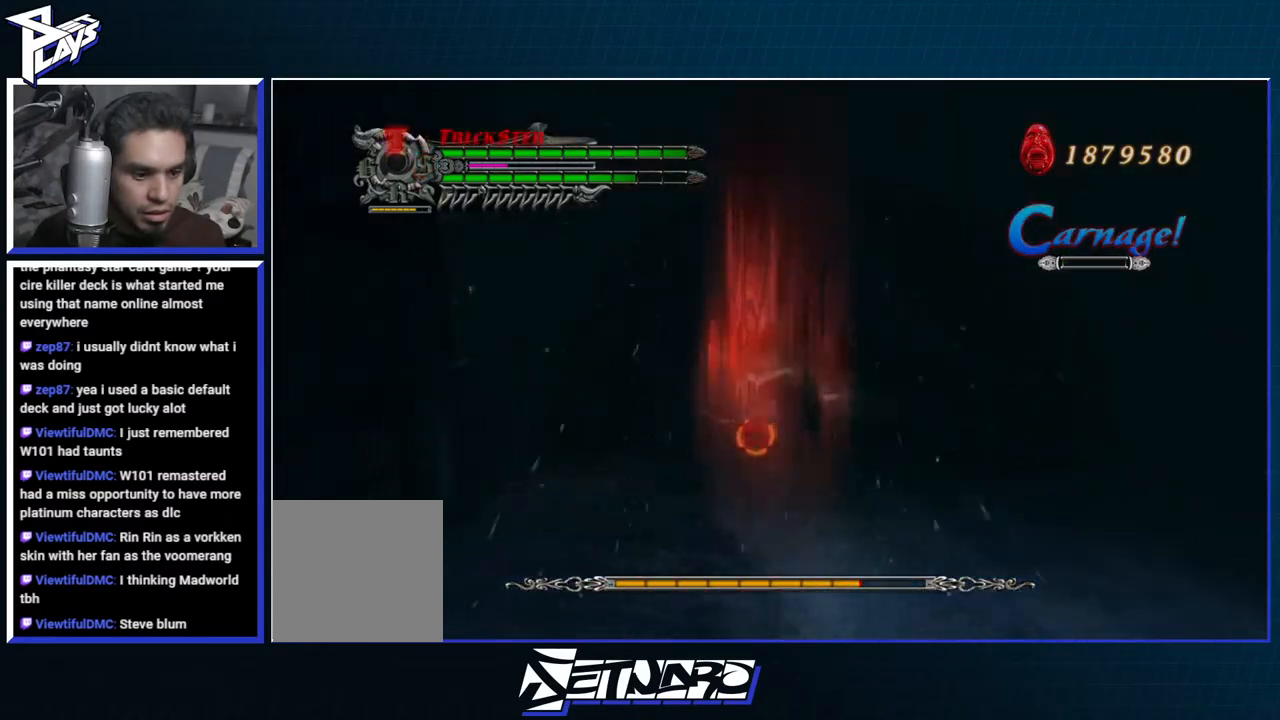
{"buttons": ["R1"], "left_stick": "center", "right_stick": "center", "events": [[50, "left_stick", "center"], [133, "Y", "down"], [217, "Y", "up"], [300, "Y", "down"], [383, "Y", "up"]]}
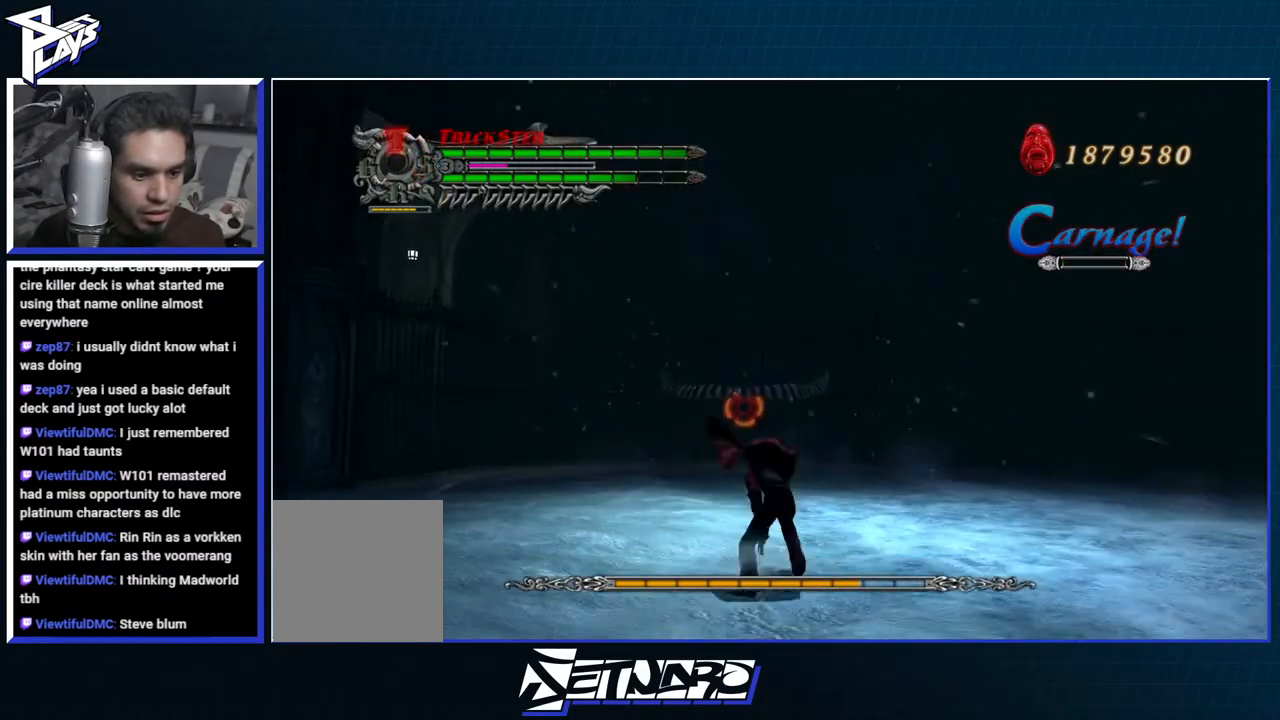
{"buttons": ["R1"], "left_stick": "center", "right_stick": "center", "events": [[83, "left_stick", "up"], [217, "Y", "down"], [300, "Y", "up"], [383, "Y", "down"], [467, "Y", "up"], [467, "left_stick", "center"]]}
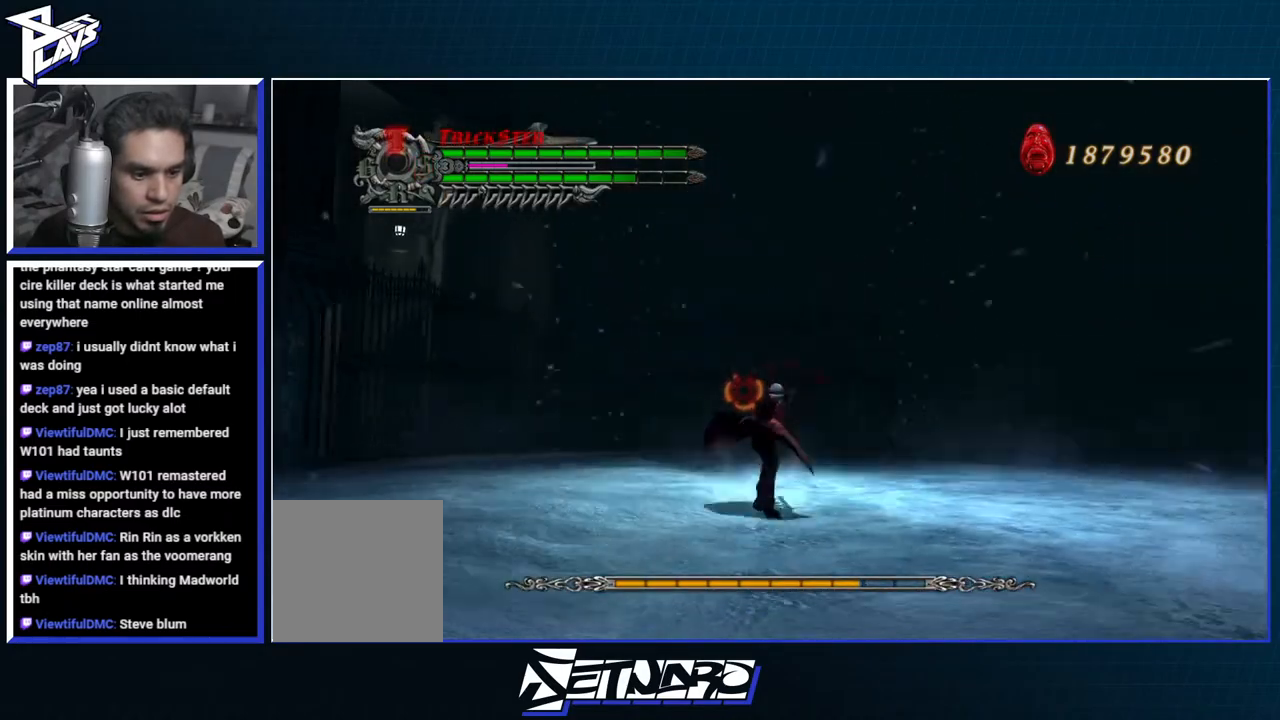
{"buttons": [], "left_stick": "center", "right_stick": "center", "events": [[33, "Y", "down"], [100, "Y", "up"], [183, "Y", "down"], [250, "Y", "up"], [350, "Y", "down"], [383, "Y", "up"], [417, "R1", "up"]]}
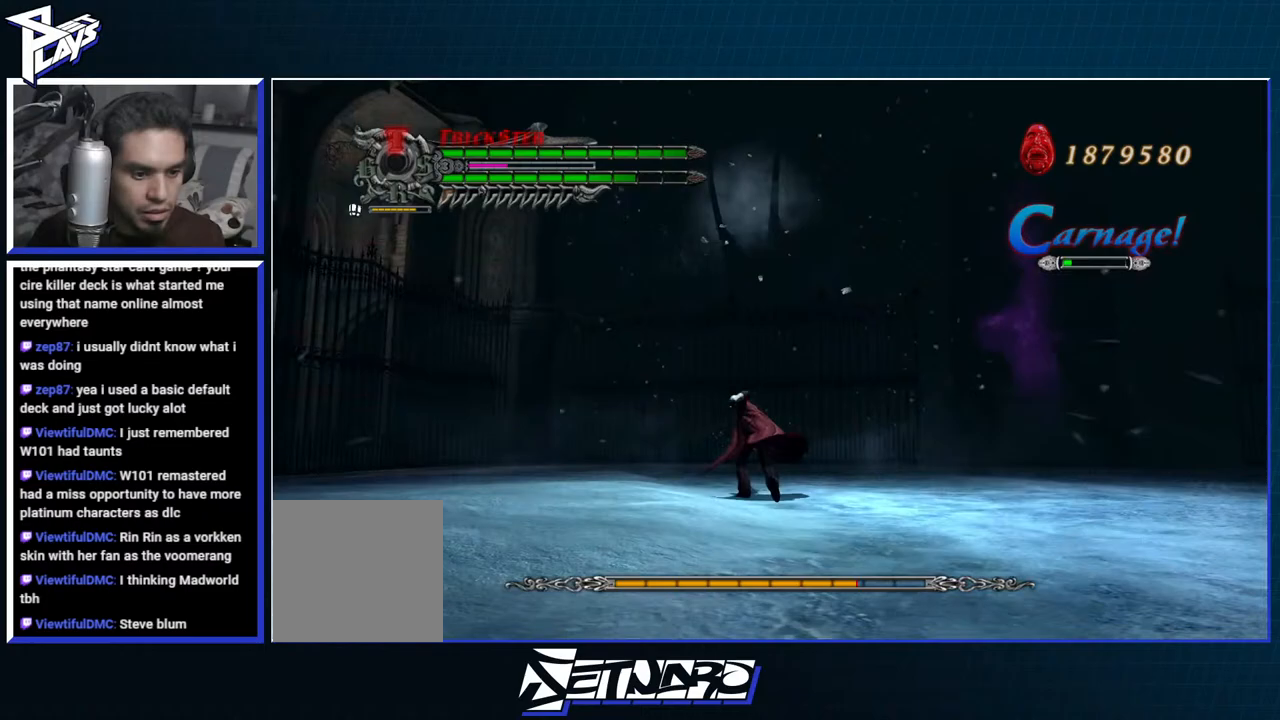
{"buttons": [], "left_stick": "down-right", "right_stick": "center", "events": [[67, "left_stick", "down-right"], [183, "DPAD_UP", "down"], [317, "B", "down"], [317, "DPAD_UP", "up"], [400, "B", "up"]]}
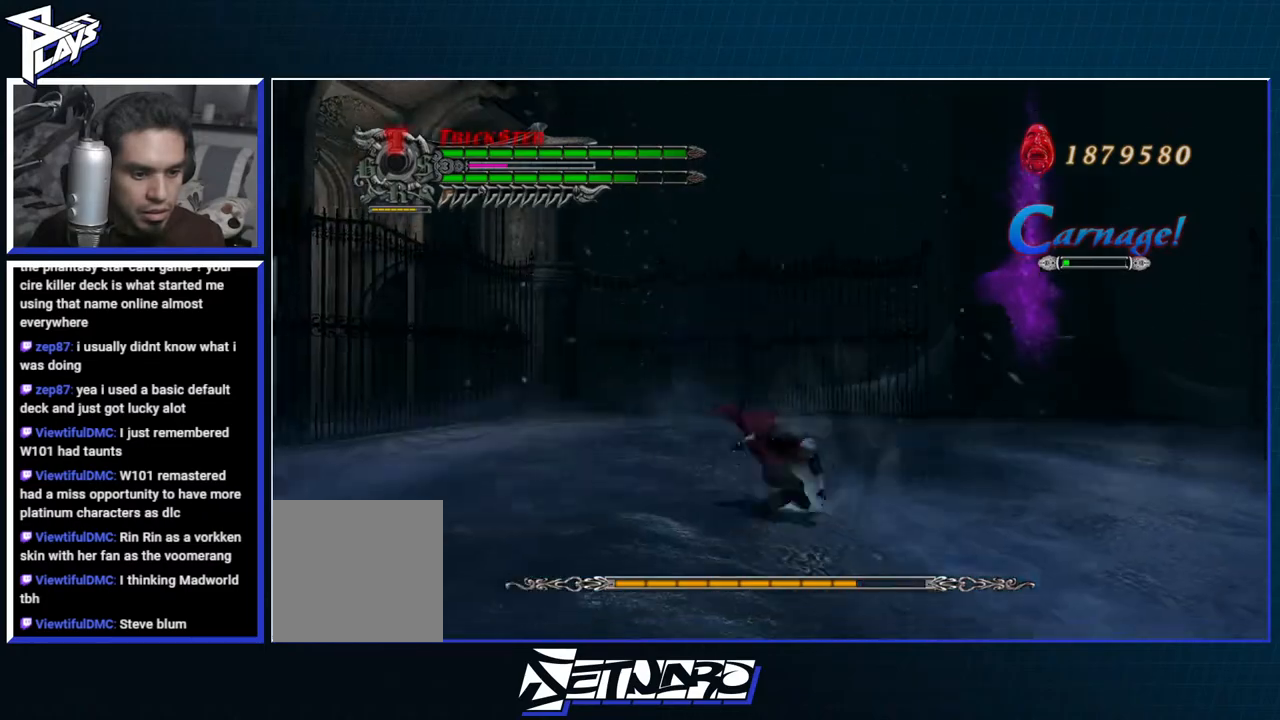
{"buttons": [], "left_stick": "down-right", "right_stick": "center", "events": [[267, "A", "down"], [317, "A", "up"], [400, "B", "down"], [483, "B", "up"]]}
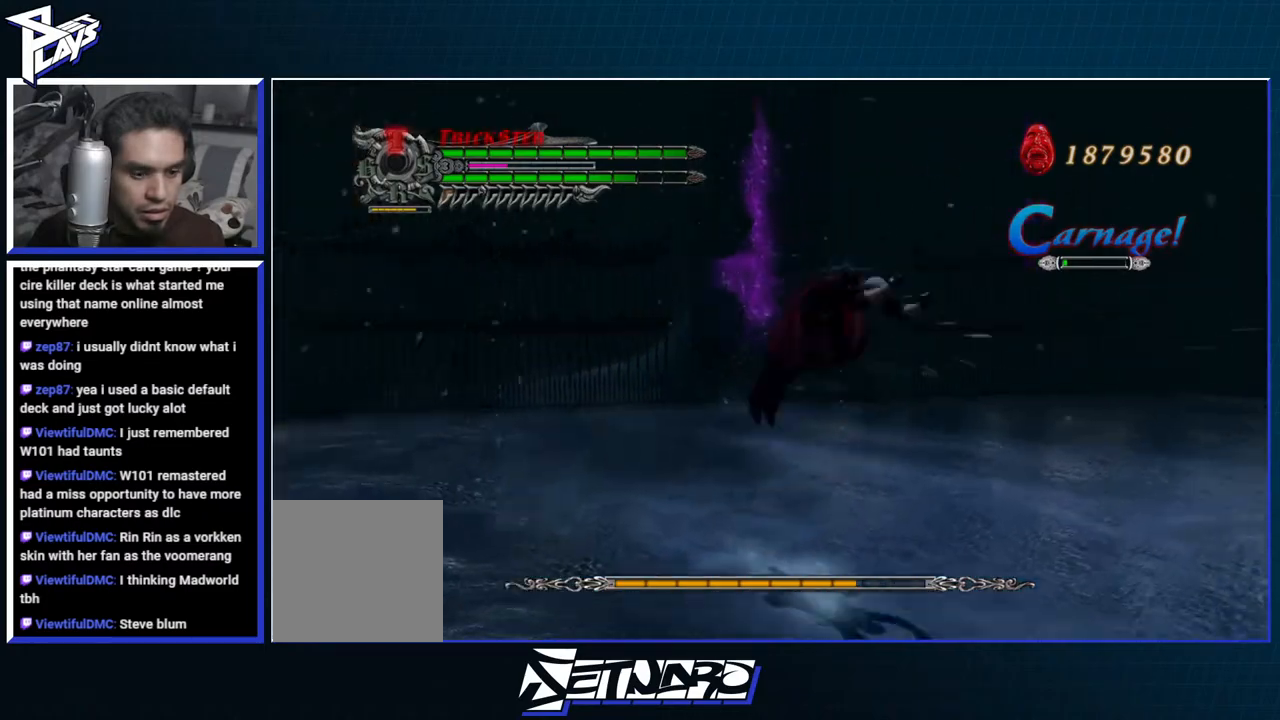
{"buttons": [], "left_stick": "center", "right_stick": "center", "events": [[200, "DPAD_RIGHT", "down"], [217, "left_stick", "center"], [300, "DPAD_RIGHT", "up"]]}
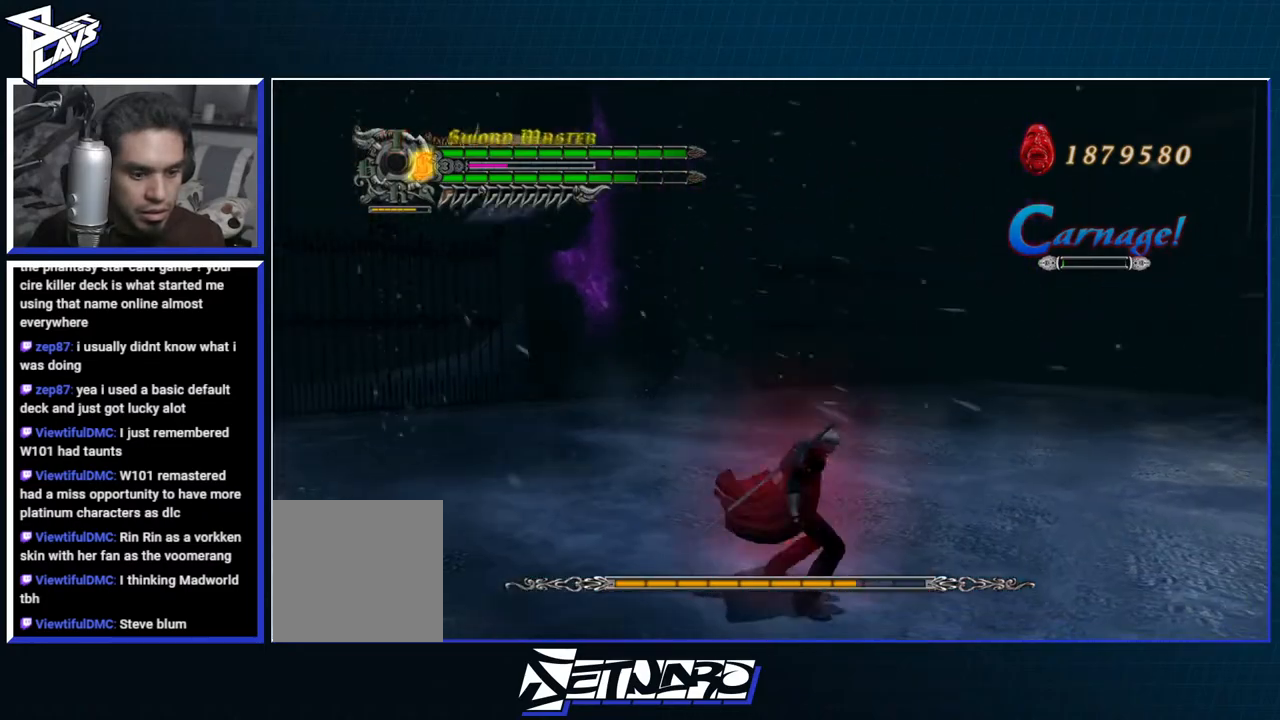
{"buttons": [], "left_stick": "right", "right_stick": "center", "events": [[217, "left_stick", "right"]]}
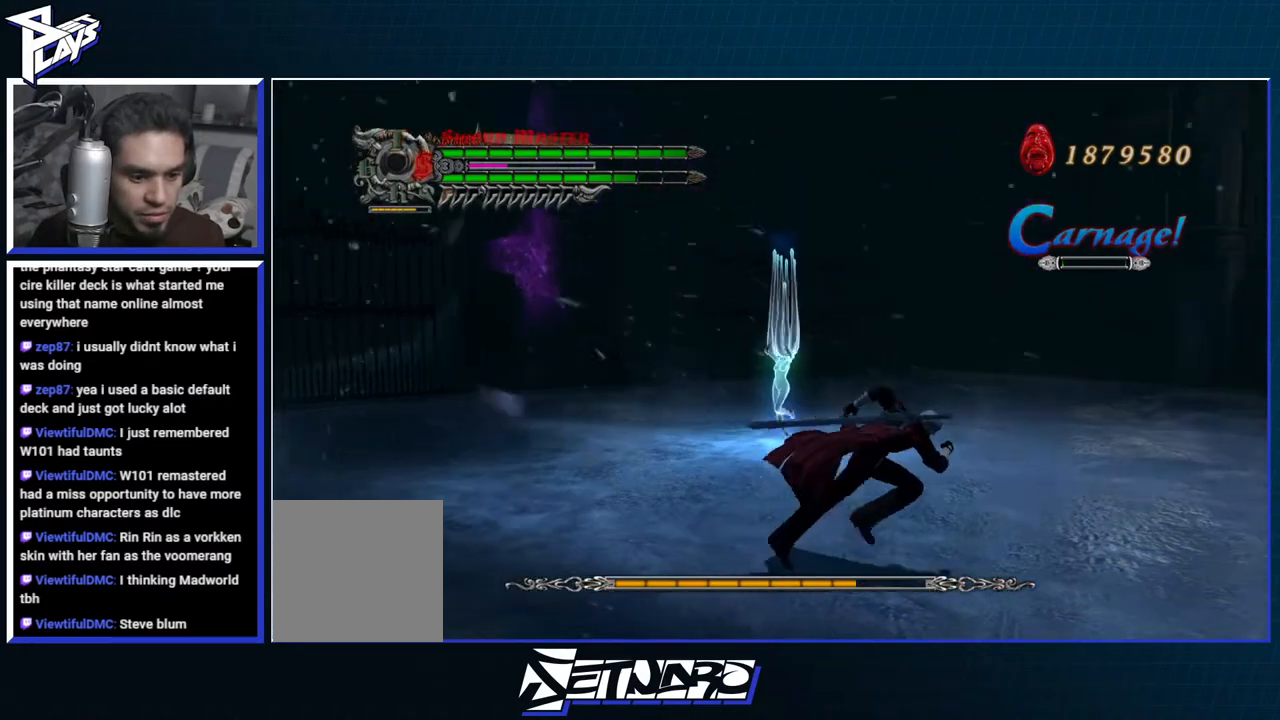
{"buttons": ["R1"], "left_stick": "up-left", "right_stick": "center", "events": [[200, "left_stick", "center"], [267, "R1", "down"], [267, "Y", "down"], [350, "Y", "up"], [467, "left_stick", "up-left"]]}
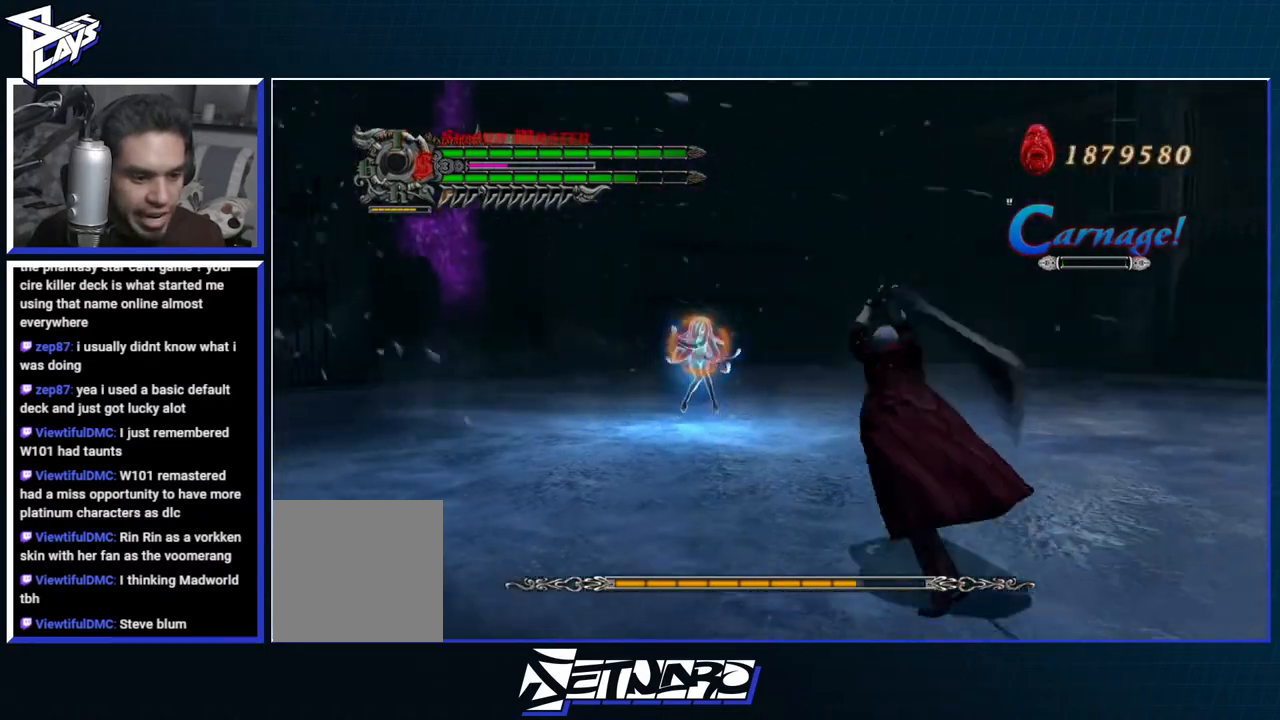
{"buttons": ["R1"], "left_stick": "center", "right_stick": "center", "events": [[67, "Y", "down"], [167, "Y", "up"], [217, "left_stick", "center"], [250, "Y", "down"], [317, "Y", "up"], [400, "Y", "down"], [450, "Y", "up"]]}
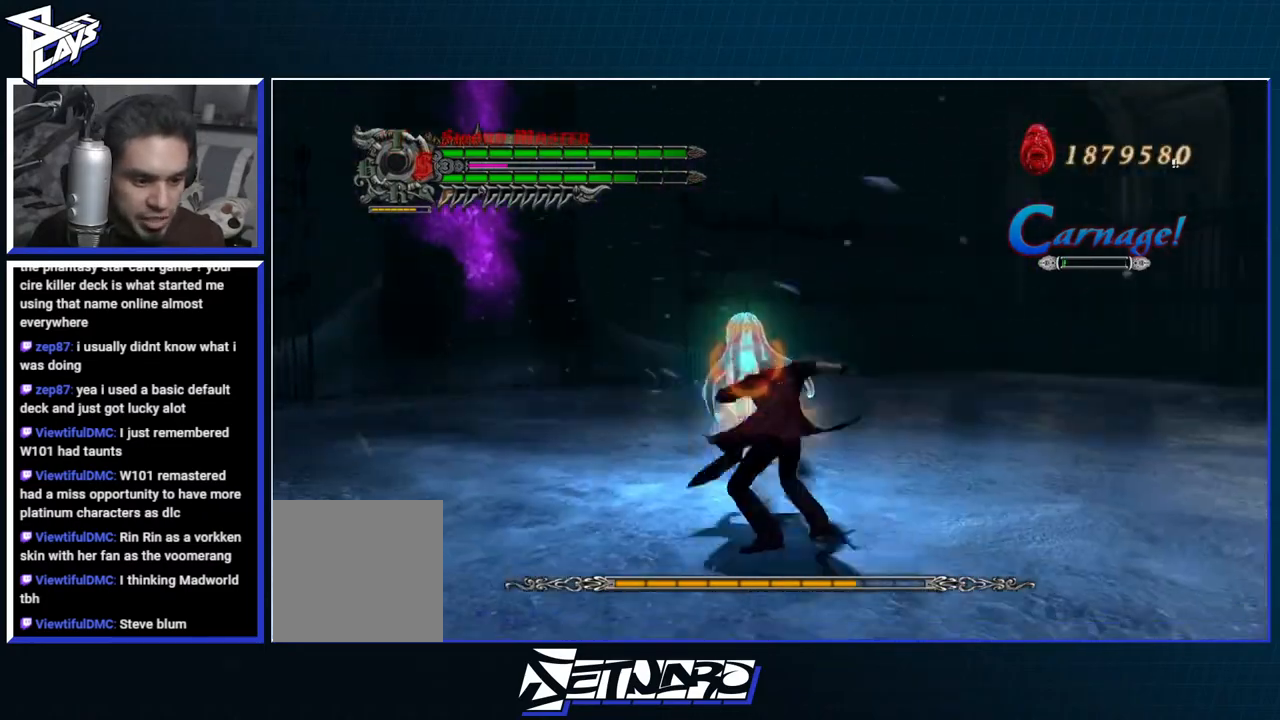
{"buttons": ["R1"], "left_stick": "up", "right_stick": "center", "events": [[33, "Y", "down"], [100, "Y", "up"], [167, "left_stick", "up"], [233, "R2", "down"], [233, "Y", "down"], [283, "Y", "up"], [350, "R2", "up"], [350, "Y", "down"], [417, "Y", "up"]]}
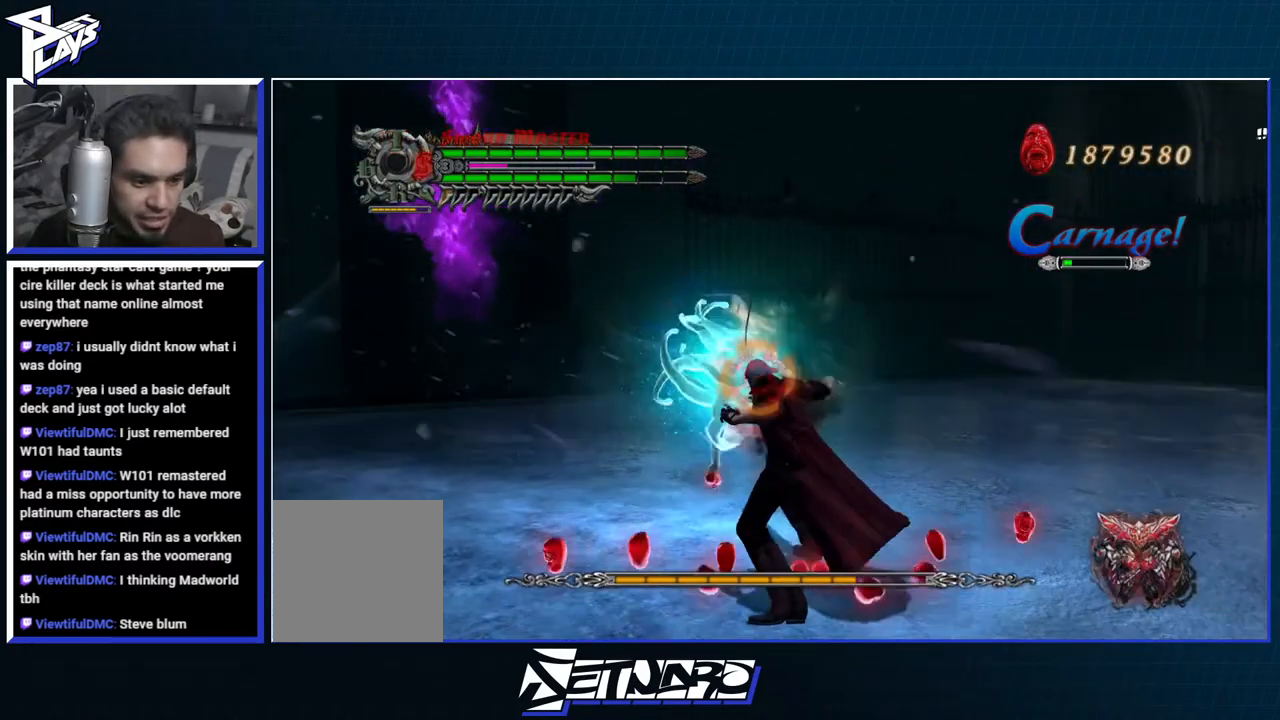
{"buttons": ["Y", "R1"], "left_stick": "center", "right_stick": "center", "events": [[33, "R1", "up"], [83, "A", "down"], [83, "left_stick", "center"], [183, "A", "up"], [283, "A", "down"], [350, "A", "up"], [367, "R1", "down"], [417, "Y", "down"]]}
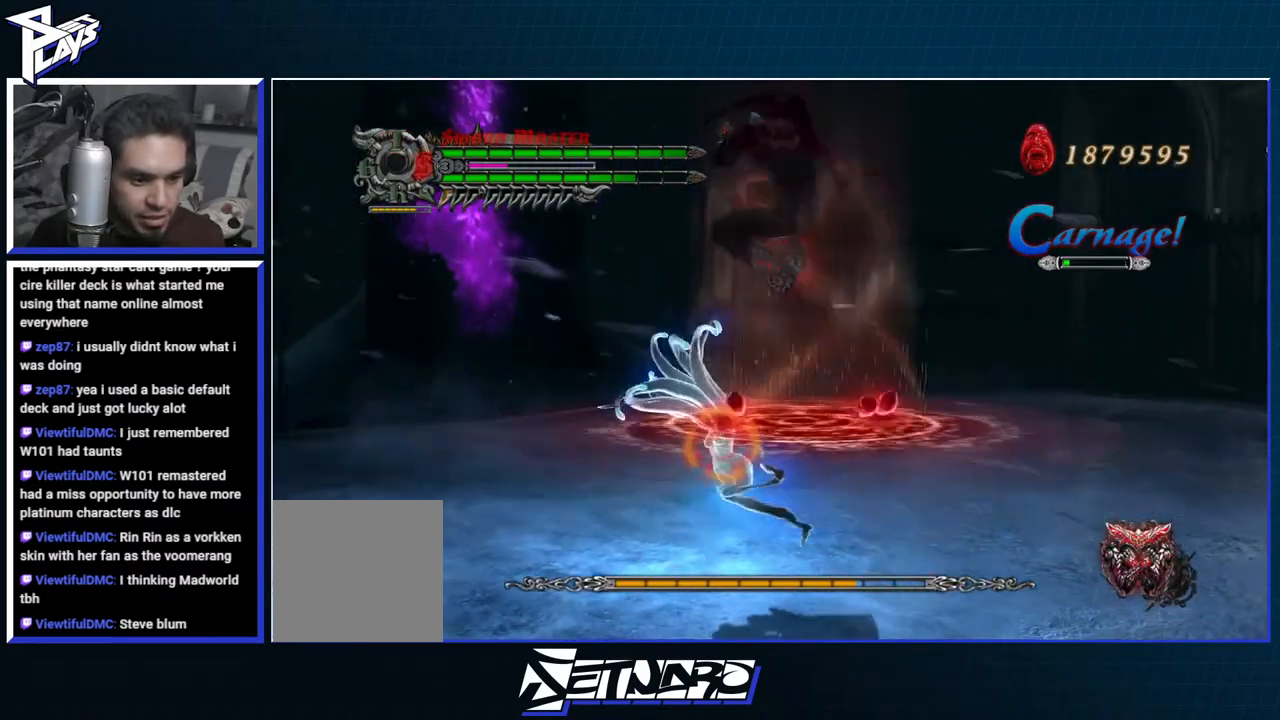
{"buttons": ["Y", "R1", "R2"], "left_stick": "center", "right_stick": "center", "events": [[17, "Y", "up"], [300, "Y", "down"], [367, "R2", "down"], [383, "Y", "up"], [450, "Y", "down"]]}
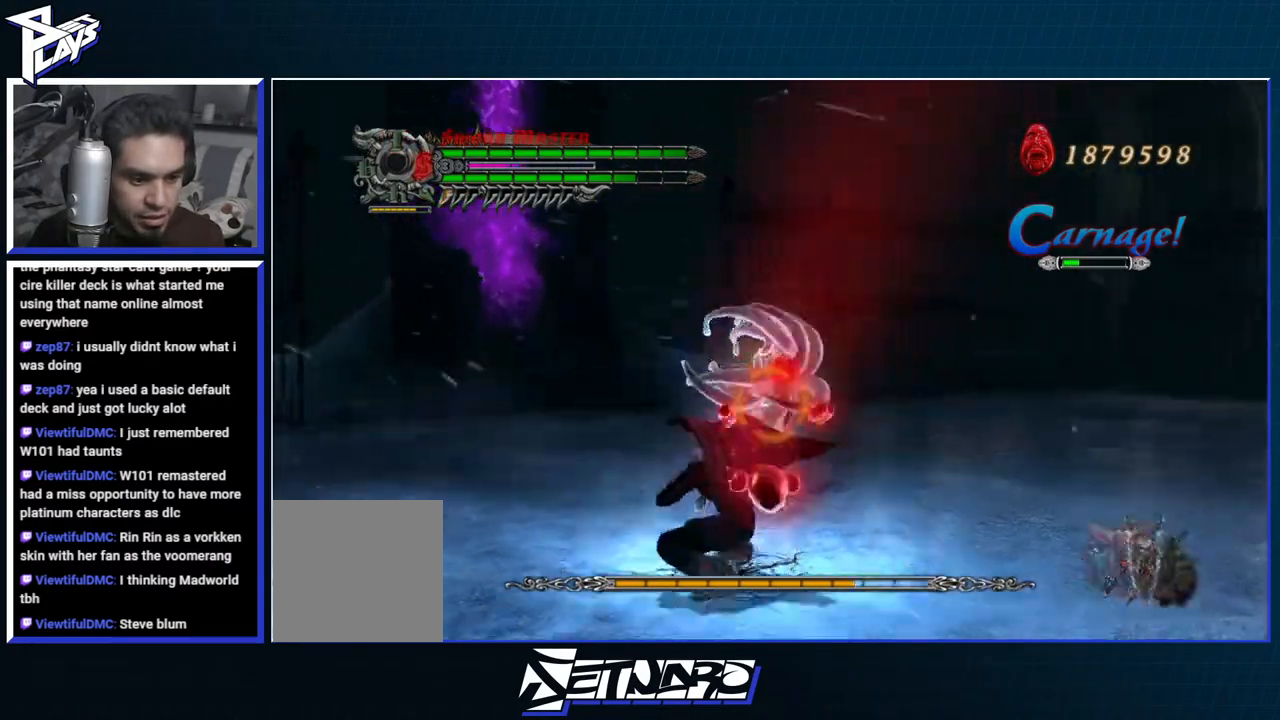
{"buttons": ["R1"], "left_stick": "center", "right_stick": "center", "events": [[17, "Y", "up"], [67, "Y", "down"], [167, "R2", "up"], [167, "Y", "up"], [233, "Y", "down"], [300, "Y", "up"], [367, "Y", "down"], [450, "Y", "up"]]}
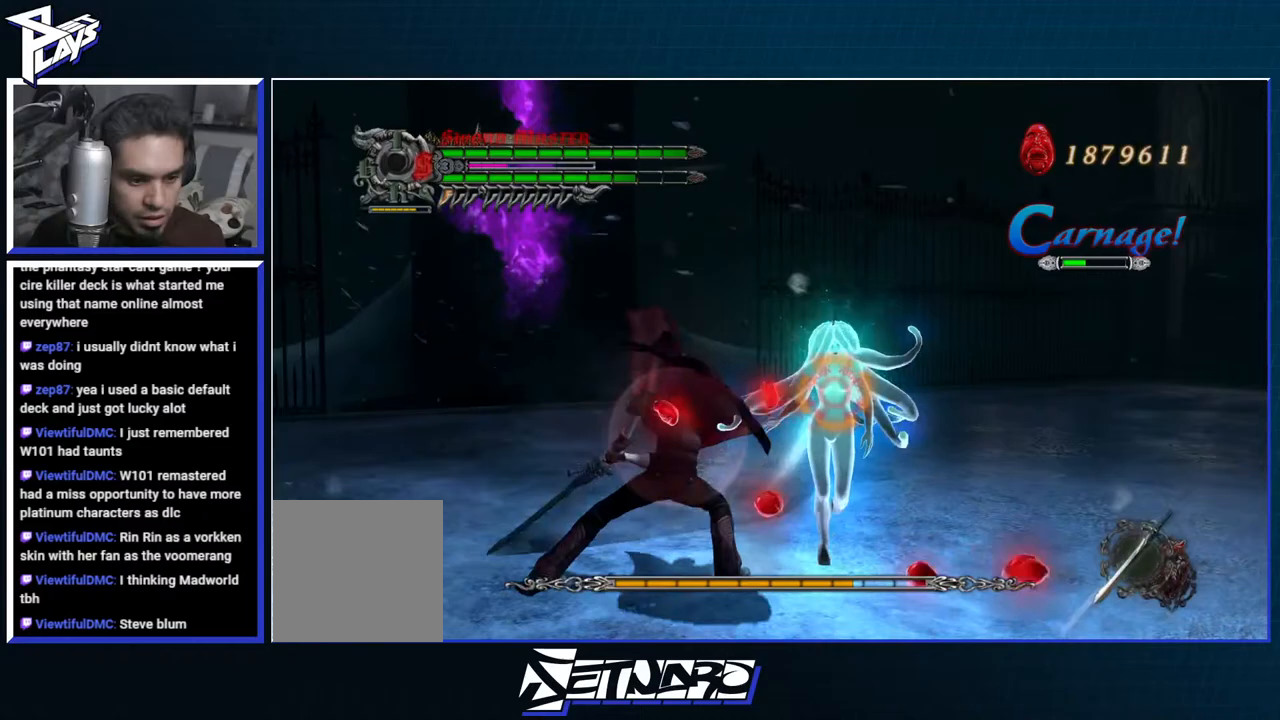
{"buttons": ["Y", "R1"], "left_stick": "center", "right_stick": "center", "events": [[33, "Y", "down"], [100, "Y", "up"], [117, "R2", "down"], [200, "Y", "down"], [233, "Y", "up"], [250, "R2", "up"], [300, "Y", "down"], [383, "Y", "up"], [450, "Y", "down"]]}
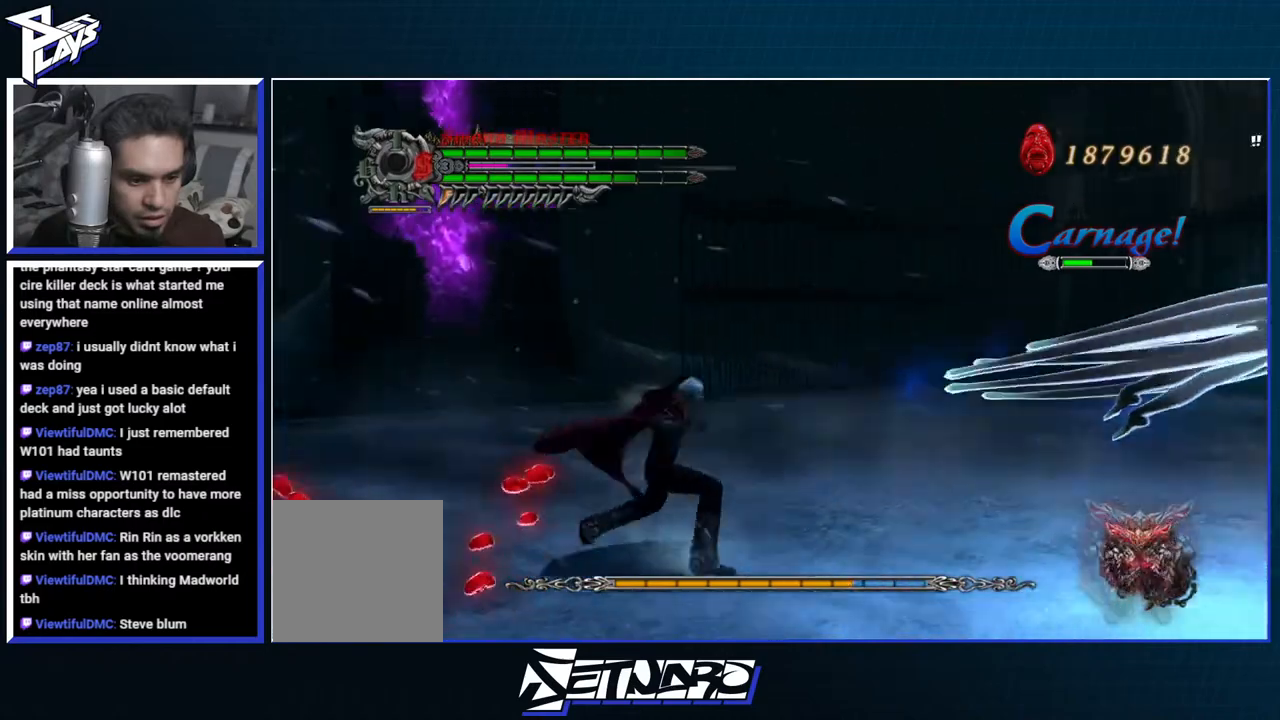
{"buttons": ["R1", "R2"], "left_stick": "right", "right_stick": "center", "events": [[17, "Y", "up"], [100, "Y", "down"], [150, "Y", "up"], [367, "R2", "down"], [367, "left_stick", "right"]]}
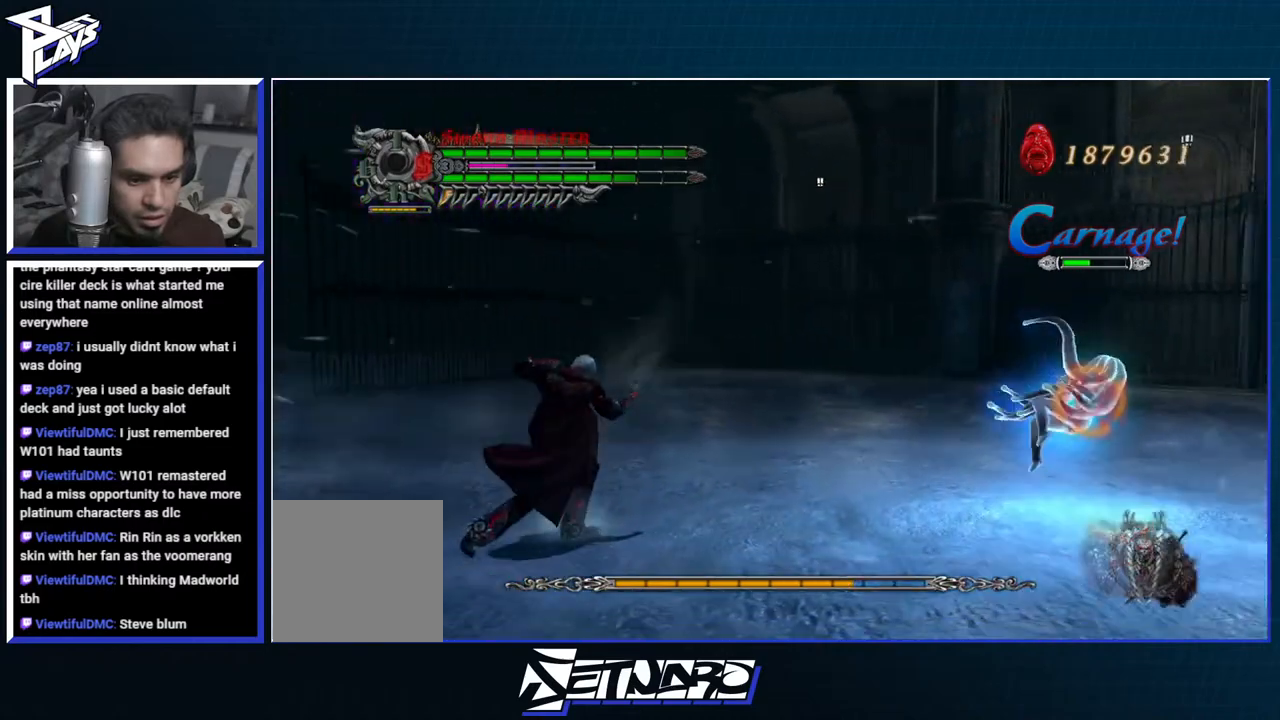
{"buttons": ["R1"], "left_stick": "right", "right_stick": "center", "events": [[17, "R2", "up"], [67, "Y", "down"], [183, "Y", "up"], [267, "Y", "down"], [350, "Y", "up"], [433, "Y", "down"], [500, "Y", "up"]]}
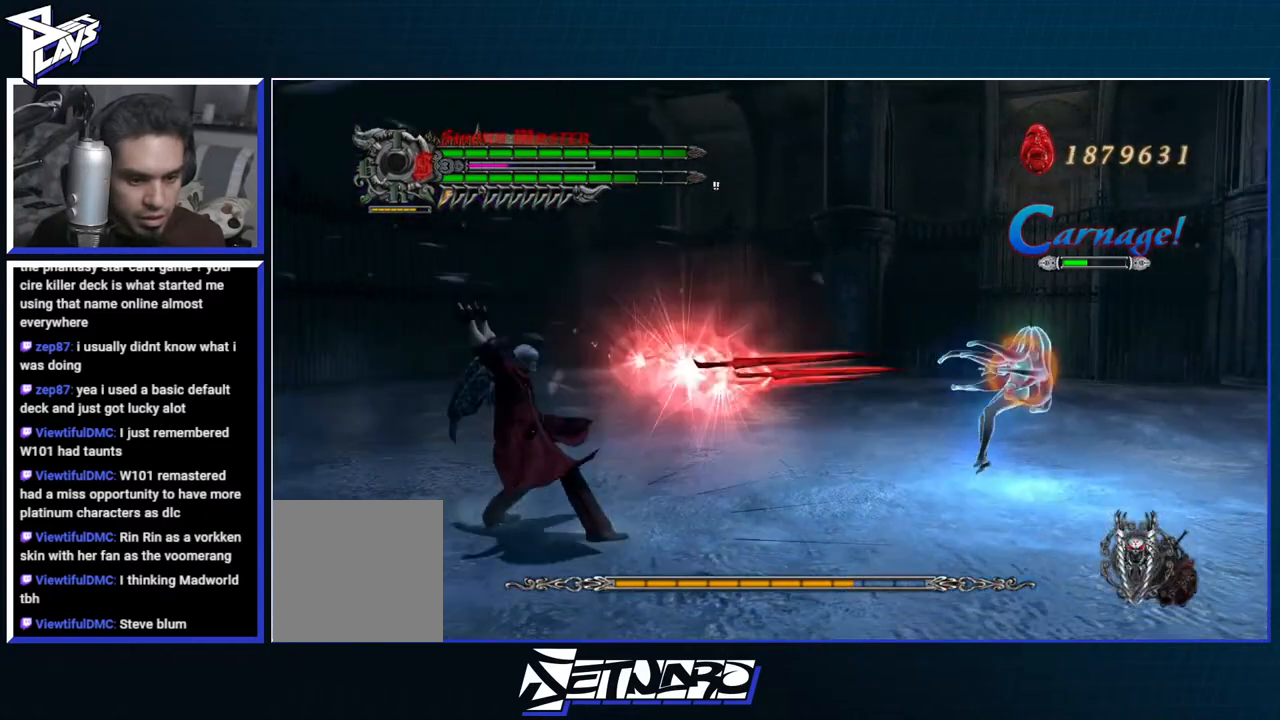
{"buttons": [], "left_stick": "right", "right_stick": "center", "events": [[67, "Y", "down"], [167, "Y", "up"], [233, "Y", "down"], [300, "Y", "up"], [383, "Y", "down"], [467, "Y", "up"], [500, "R1", "up"]]}
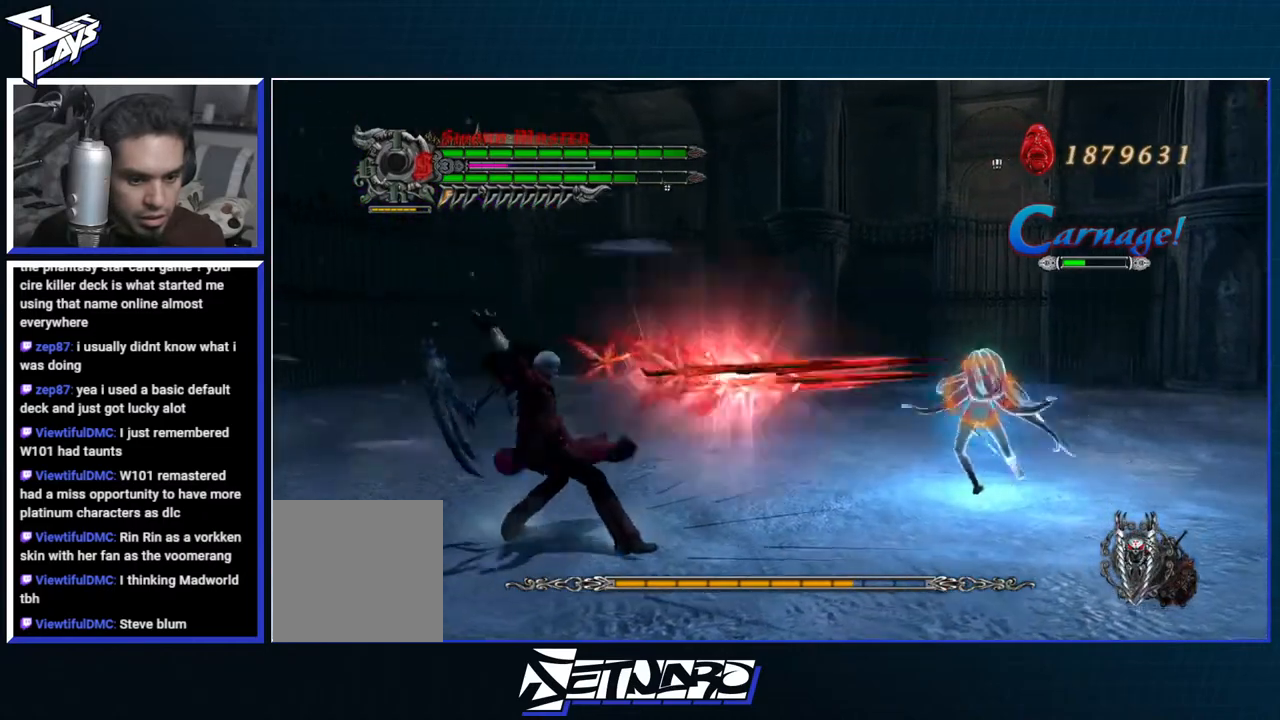
{"buttons": [], "left_stick": "right", "right_stick": "center", "events": [[67, "left_stick", "center"], [383, "A", "down"], [383, "left_stick", "right"], [500, "A", "up"]]}
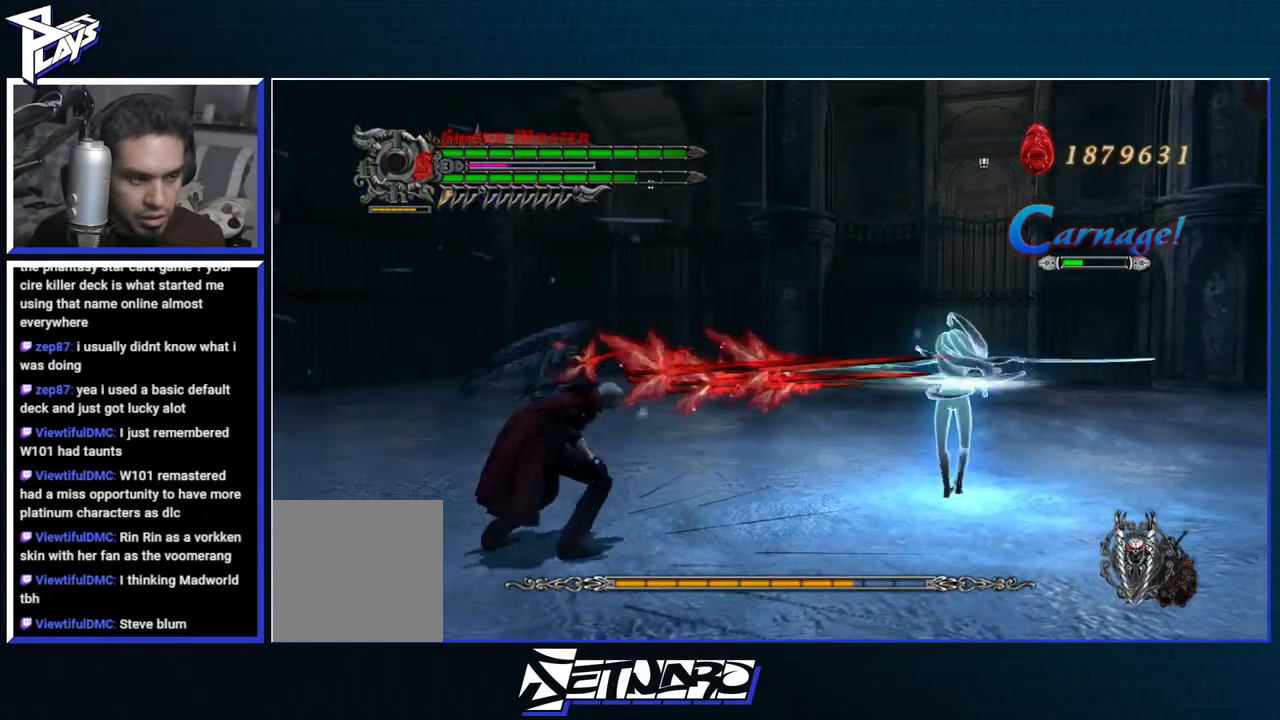
{"buttons": ["B", "R1"], "left_stick": "center", "right_stick": "center", "events": [[83, "A", "down"], [100, "left_stick", "up-right"], [217, "R2", "down"], [283, "DPAD_LEFT", "down"], [367, "A", "up"], [367, "R1", "down"], [400, "B", "down"], [400, "DPAD_LEFT", "up"], [433, "R2", "up"], [500, "left_stick", "center"]]}
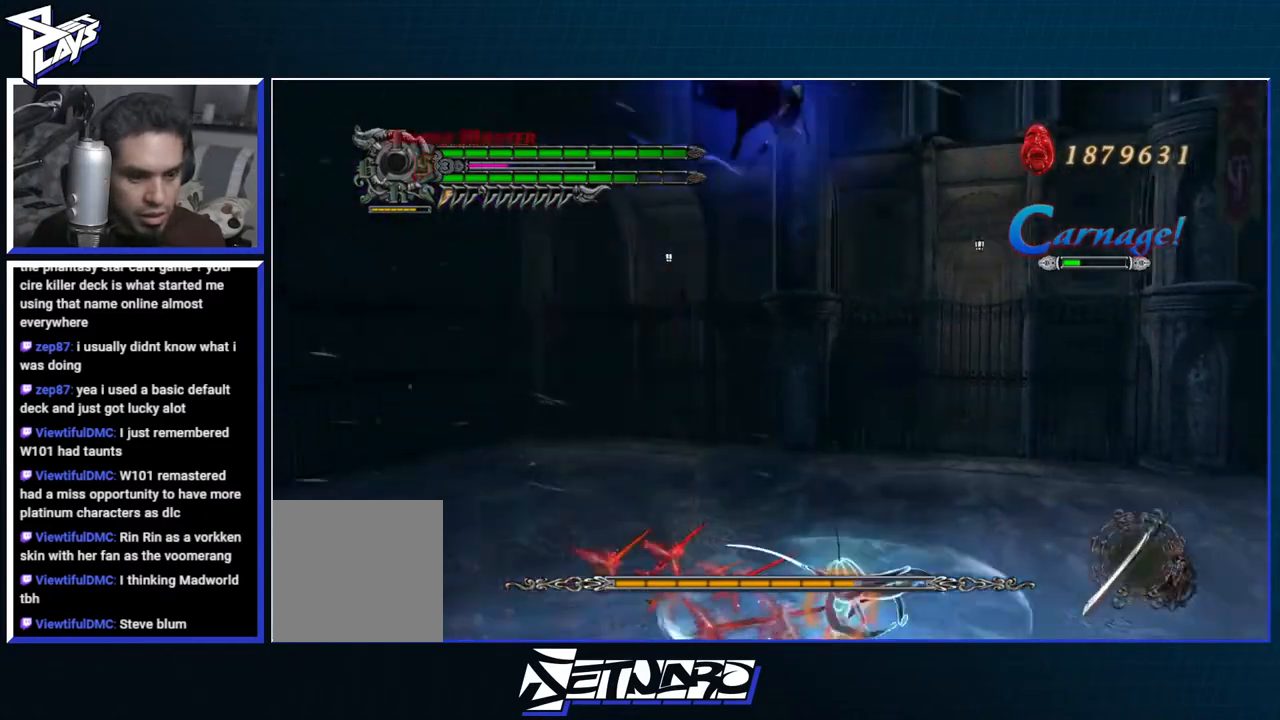
{"buttons": ["B", "R1"], "left_stick": "center", "right_stick": "center", "events": []}
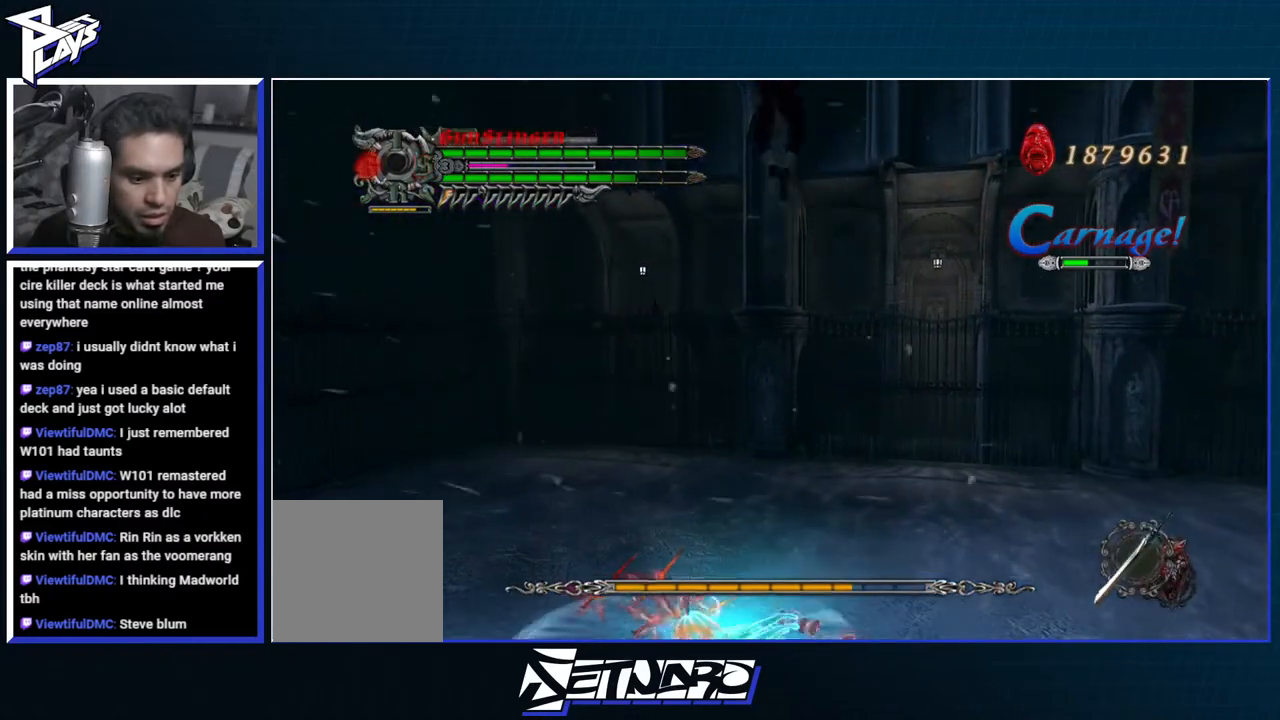
{"buttons": ["B", "R1"], "left_stick": "center", "right_stick": "center", "events": []}
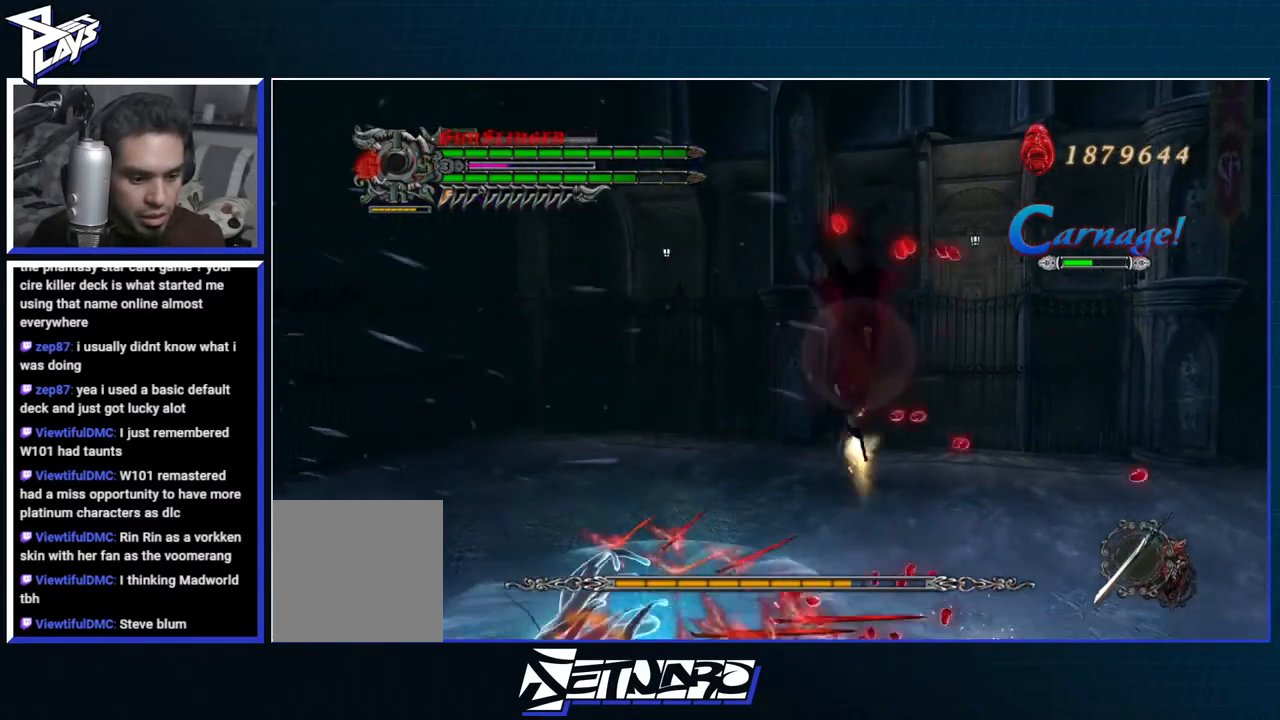
{"buttons": ["R1"], "left_stick": "right", "right_stick": "center", "events": [[133, "DPAD_RIGHT", "down"], [183, "B", "up"], [200, "DPAD_RIGHT", "up"], [417, "R2", "down"], [417, "left_stick", "right"], [500, "R2", "up"]]}
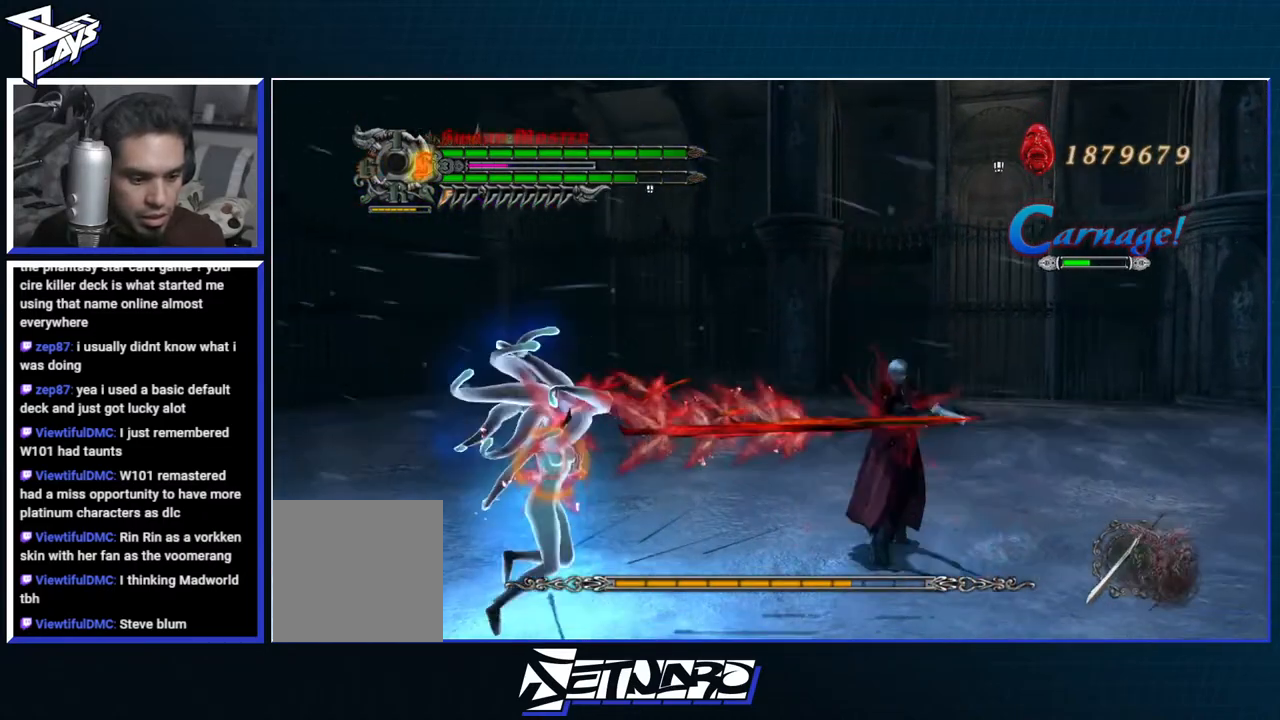
{"buttons": ["R1"], "left_stick": "right", "right_stick": "center", "events": [[83, "R2", "down"], [133, "Y", "down"], [200, "R2", "up"], [283, "Y", "up"]]}